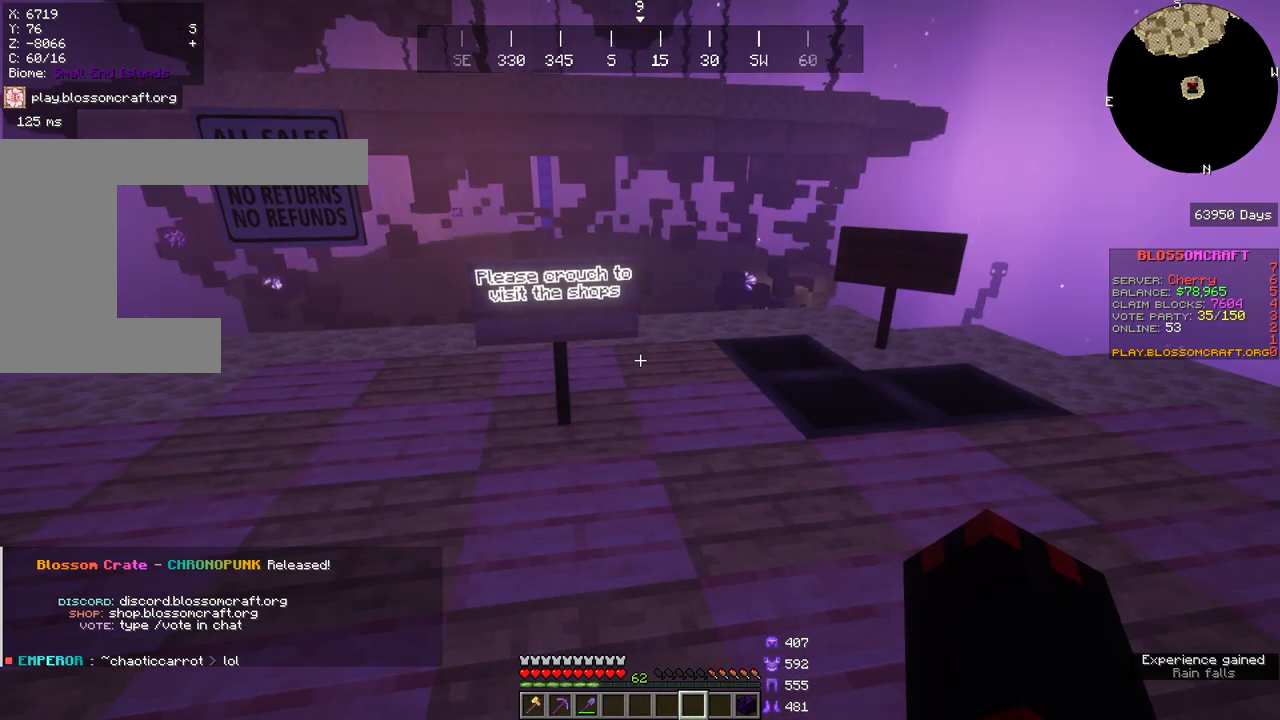
Gameplay with keyboard and mouse; each line is a JSON object with the keys and mouse buttons held at the frame after it. "events" lists presses ("down") and releases ("up") of "a", "d", "s", "space", "w", "mouse_left" and "mouse_right" between this image and that frame as [ms after this image, input, new state], when the widget could be followed in between. "mouse_left", "mouse_right" = the "left", "right" buttons of the "mouse" list. No other keys are recorded. Fast repeated clicks can show as one long hold. Mouse movement is not recorded.
{"keys": [], "mouse": [], "events": []}
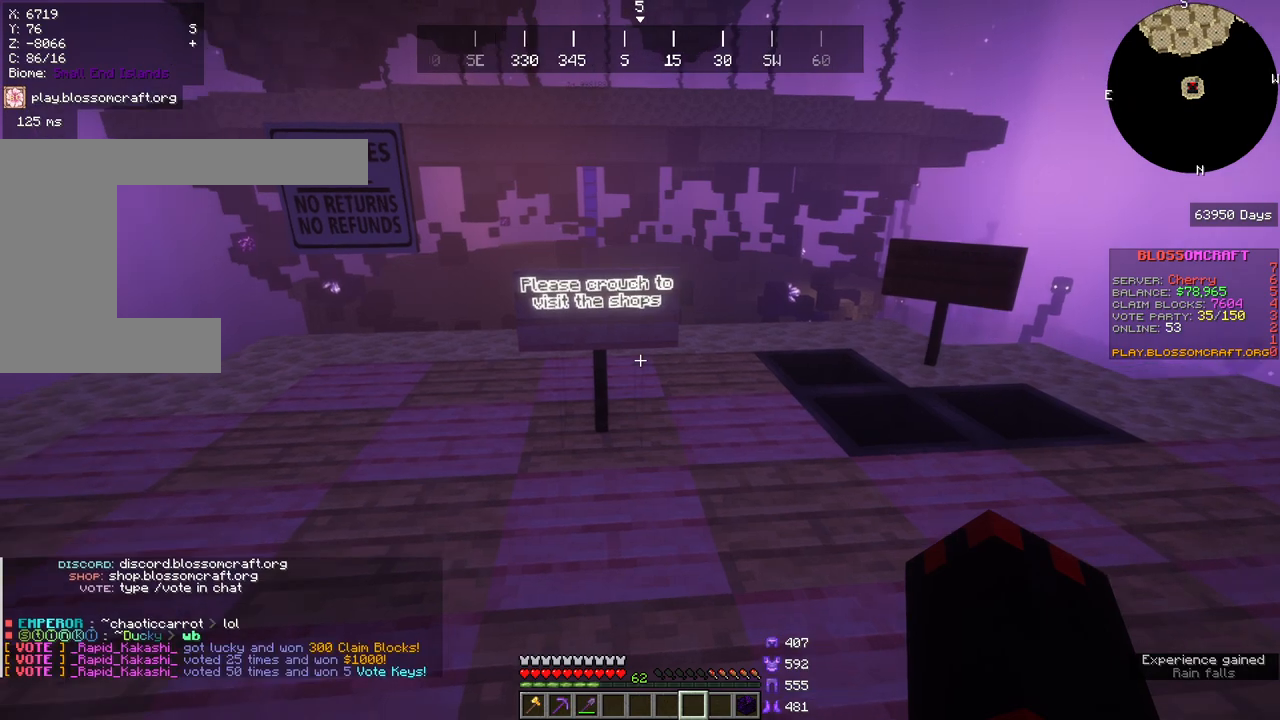
{"keys": [], "mouse": [], "events": []}
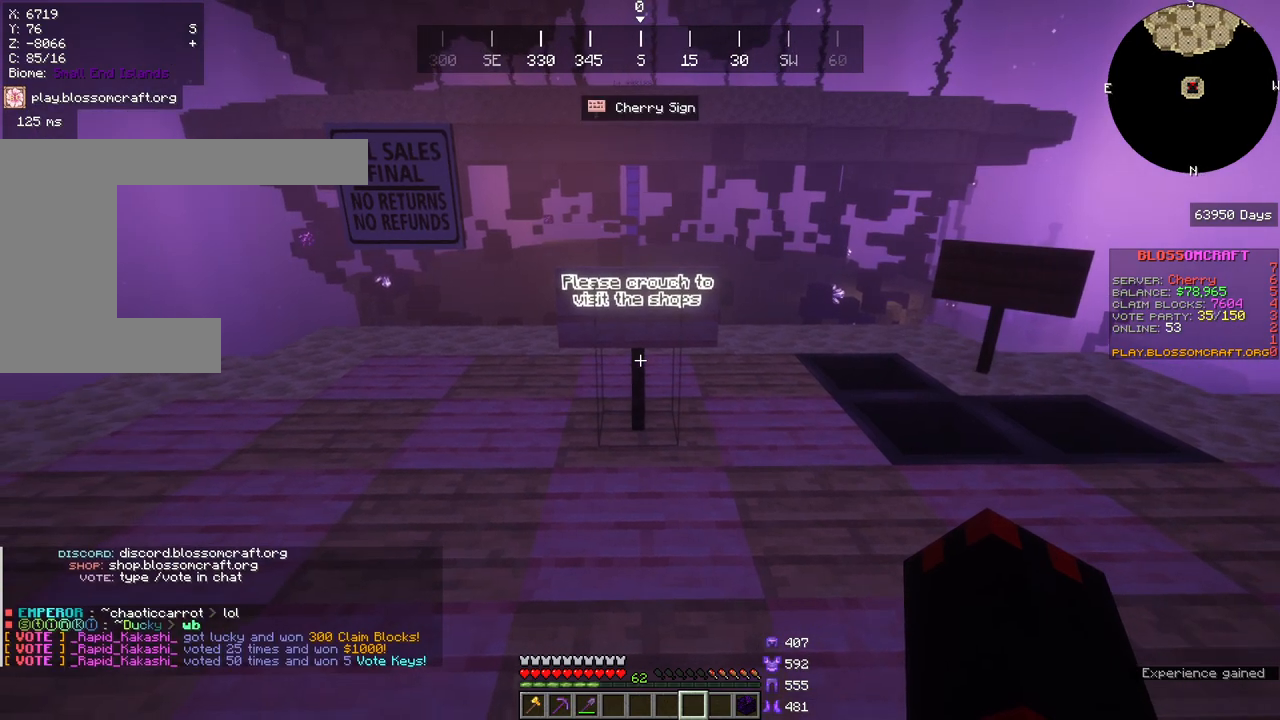
{"keys": [], "mouse": [], "events": []}
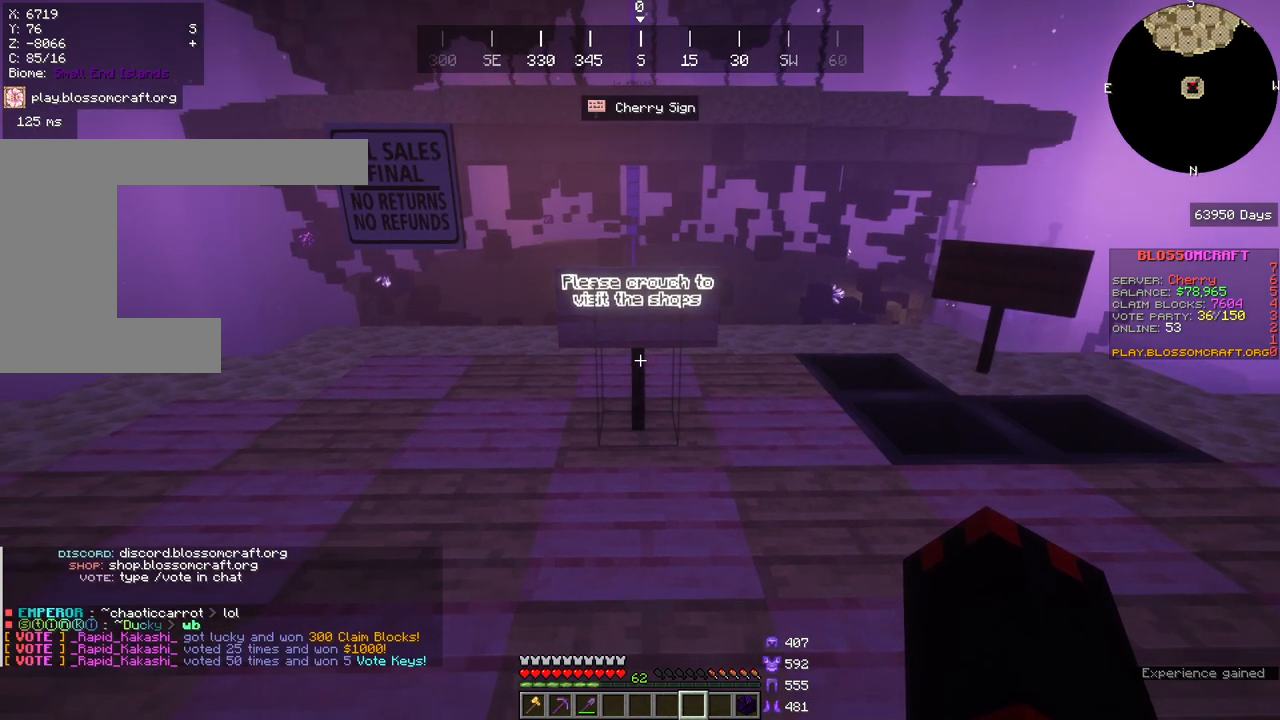
{"keys": [], "mouse": [], "events": []}
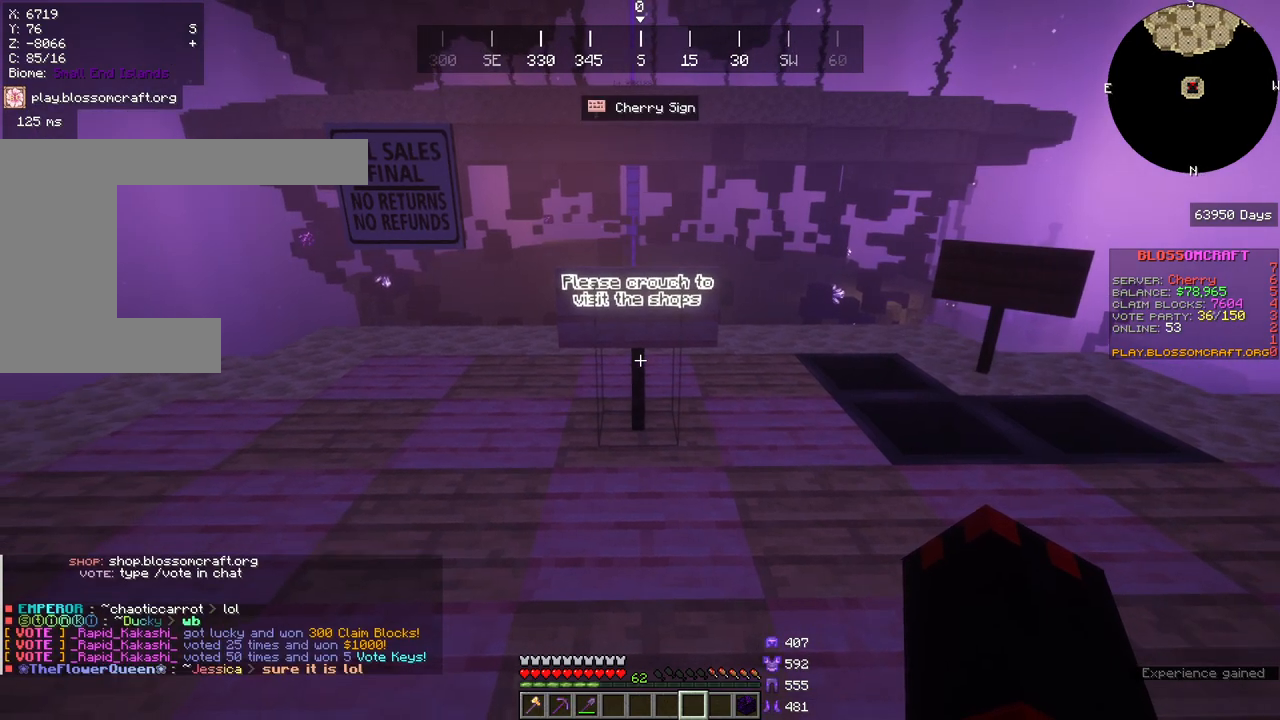
{"keys": [], "mouse": [], "events": []}
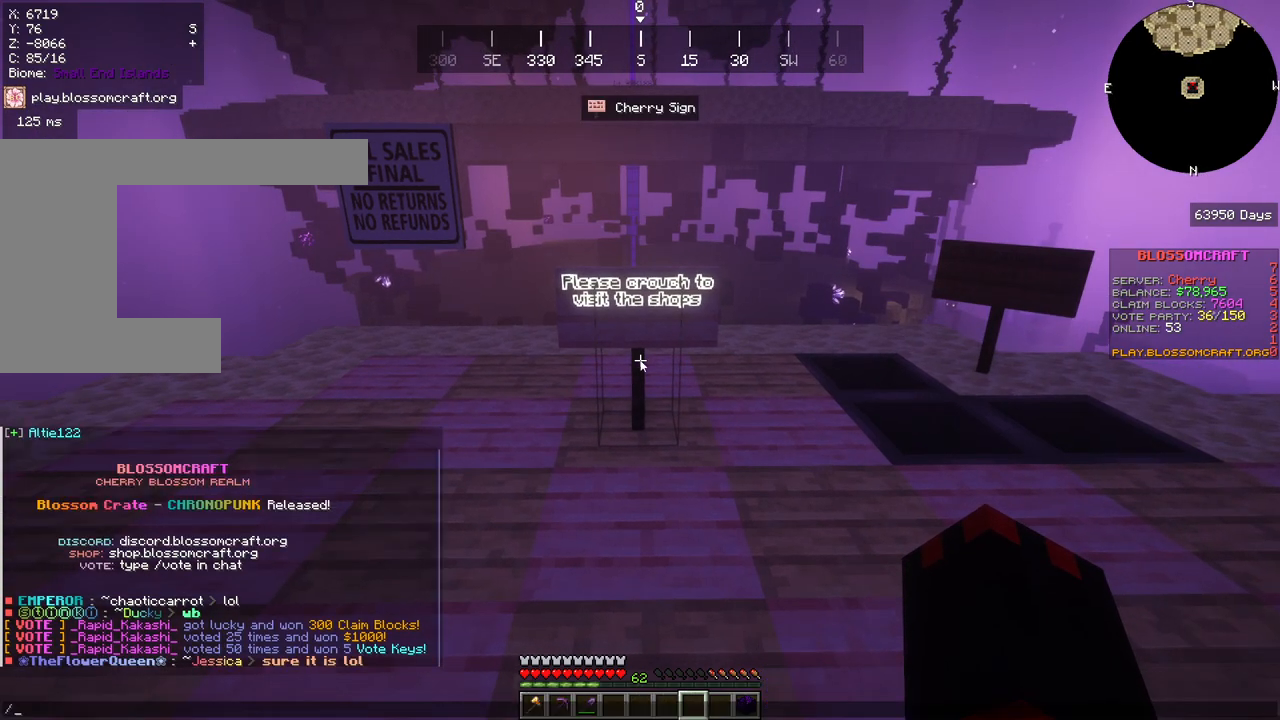
{"keys": [], "mouse": [], "events": []}
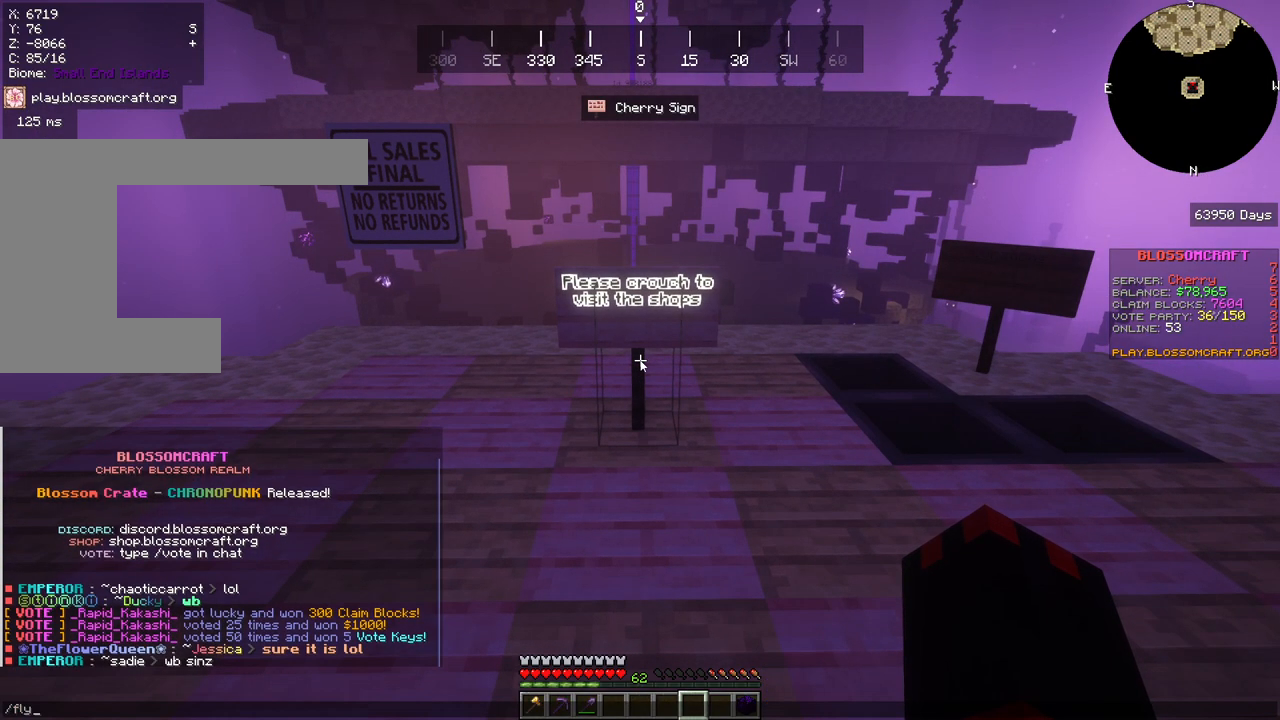
{"keys": ["space"], "mouse": [], "events": [[483, "space", "down"]]}
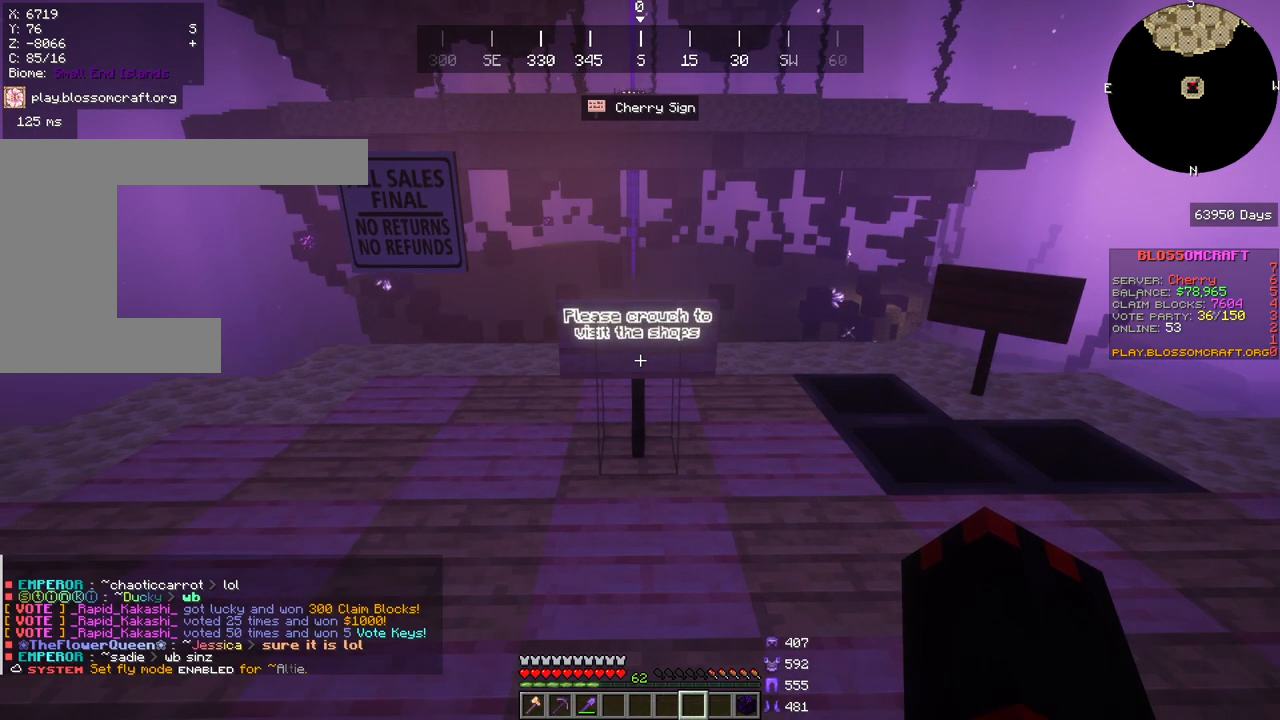
{"keys": ["space"], "mouse": [], "events": []}
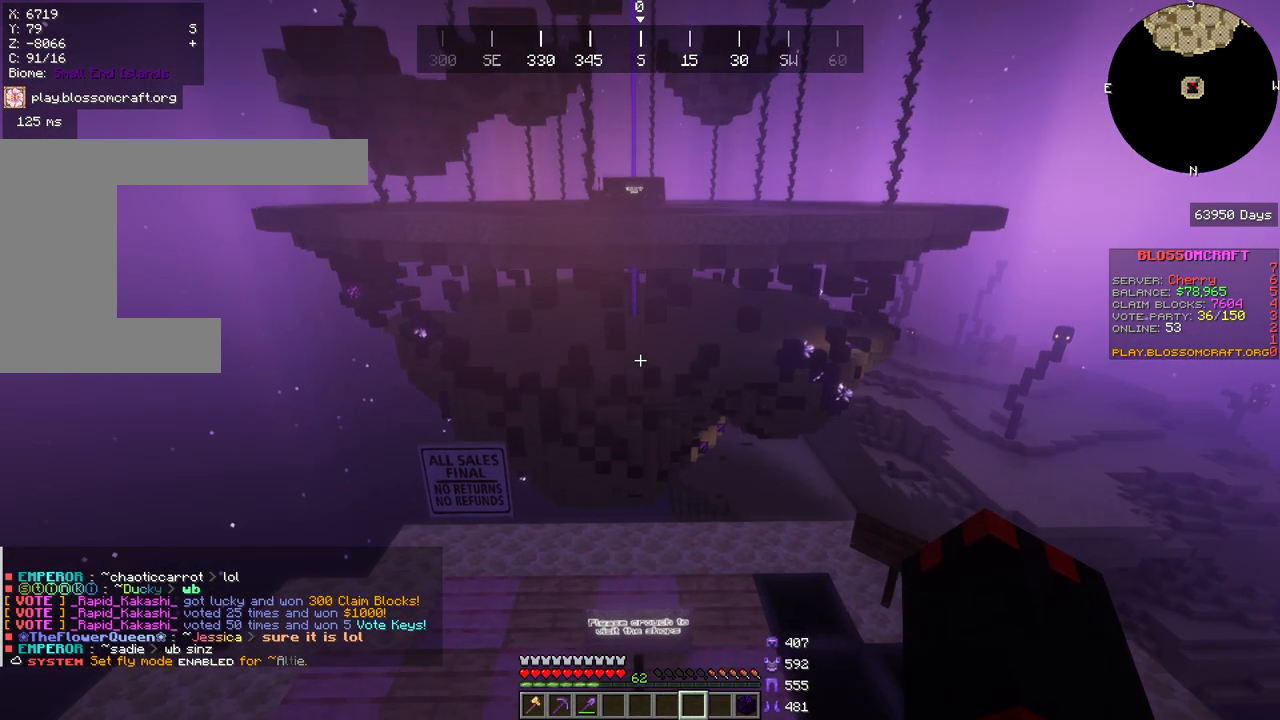
{"keys": [], "mouse": [], "events": [[267, "space", "up"]]}